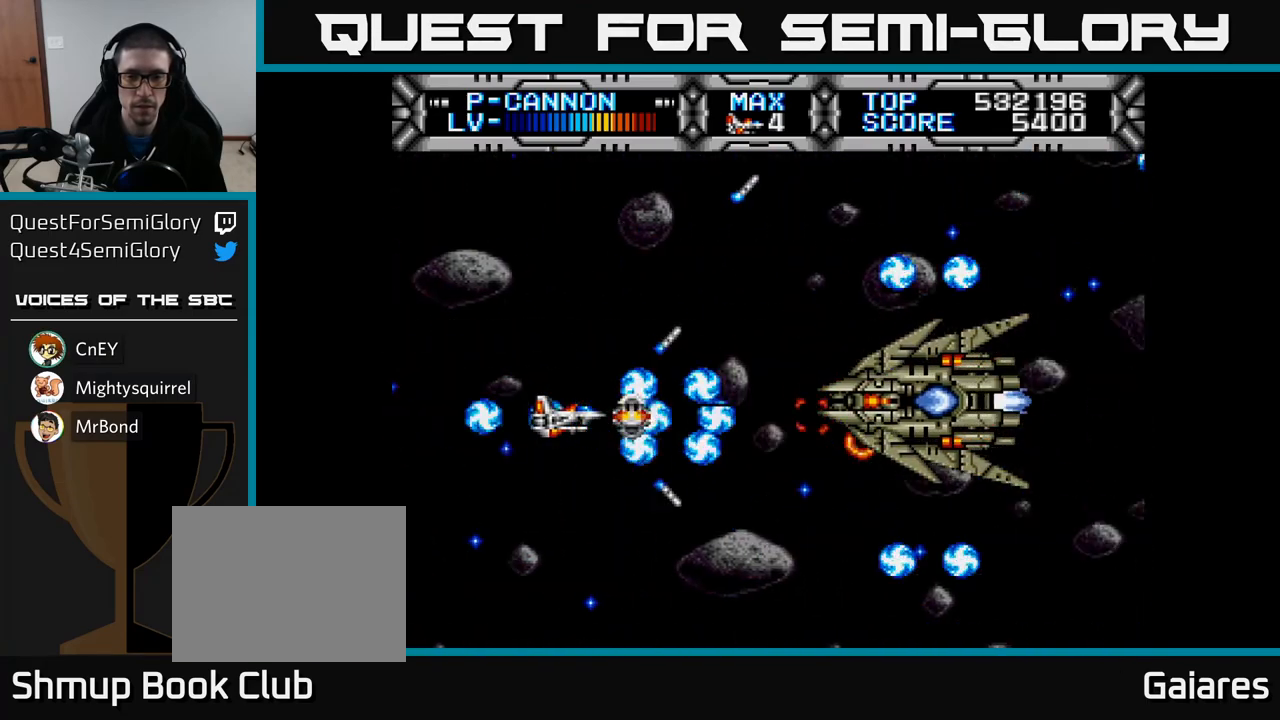
Gameplay with a controller (Xbox layout); each line is a JSON object with the inputs held at the frame after it. "events" lists button and stick changes between this image and that frame as [ms after this image, input, new state], when the widget could be followed in between.
{"buttons": [], "left_stick": "center", "right_stick": "center", "events": [[67, "X", "up"], [117, "DPAD_RIGHT", "down"], [250, "B", "down"], [300, "DPAD_RIGHT", "up"], [367, "B", "up"]]}
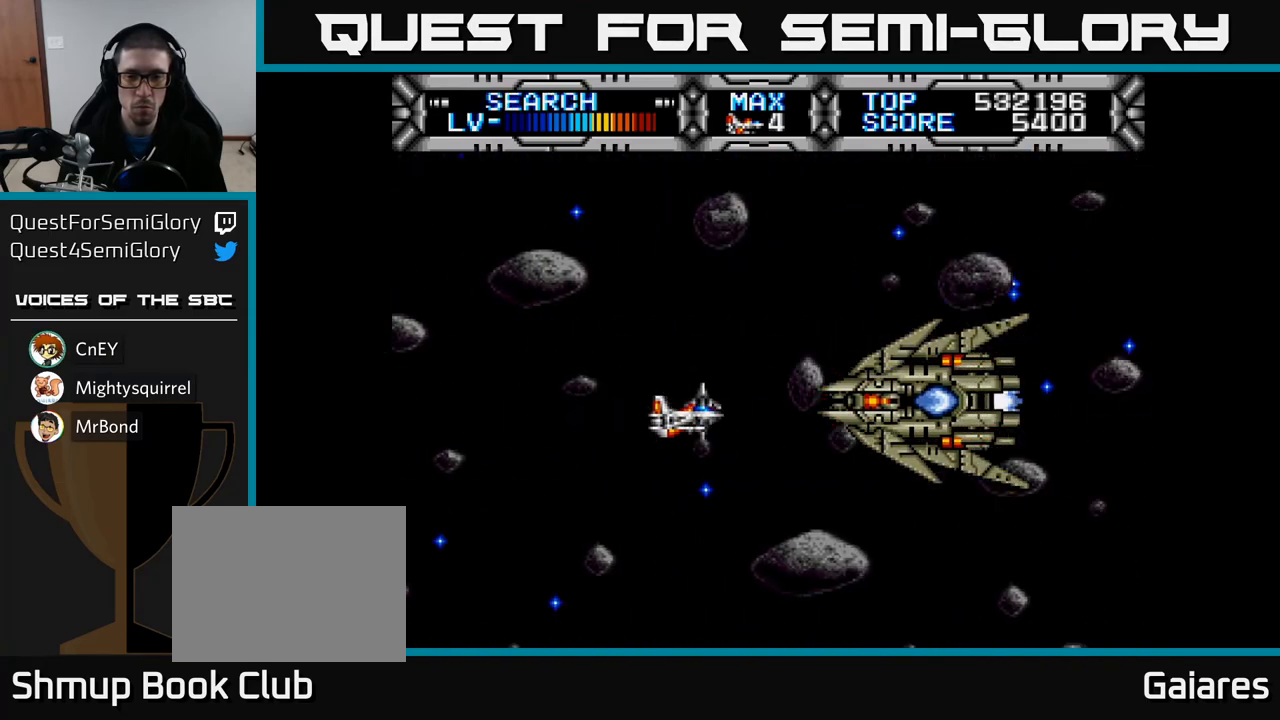
{"buttons": ["X"], "left_stick": "center", "right_stick": "center", "events": [[83, "DPAD_LEFT", "down"], [283, "DPAD_LEFT", "up"], [467, "X", "down"]]}
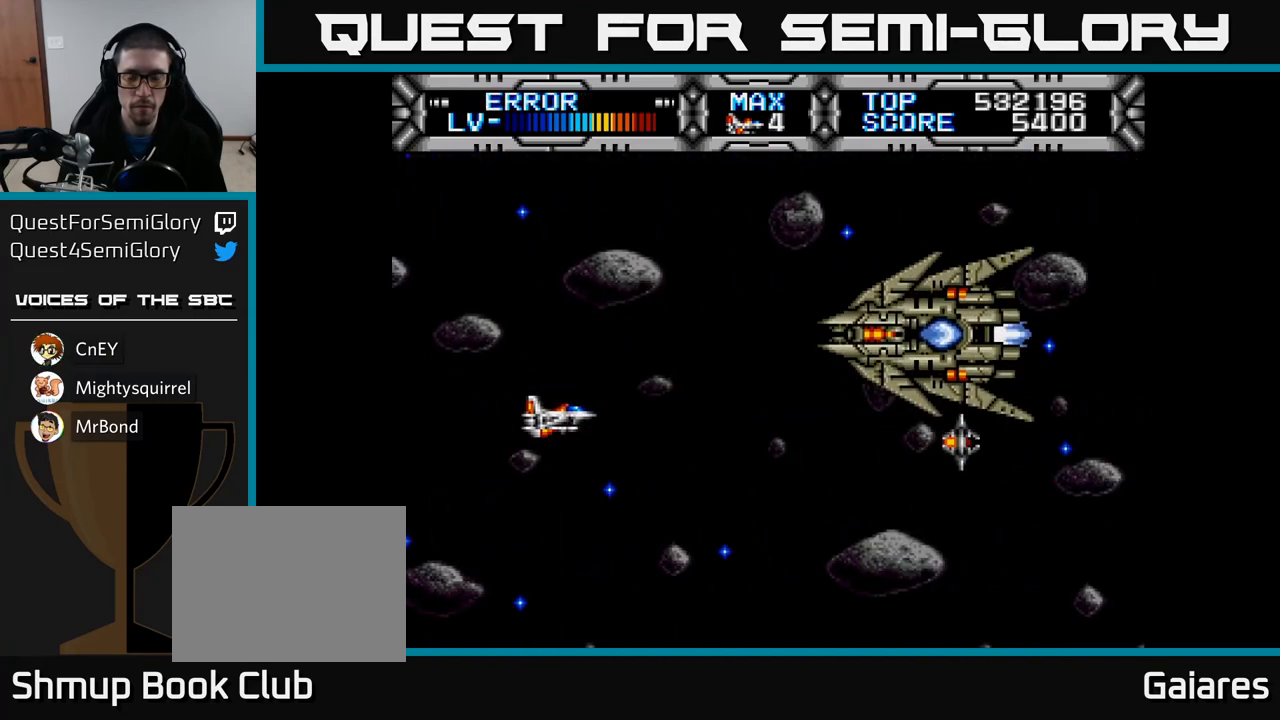
{"buttons": [], "left_stick": "center", "right_stick": "center", "events": [[317, "X", "up"]]}
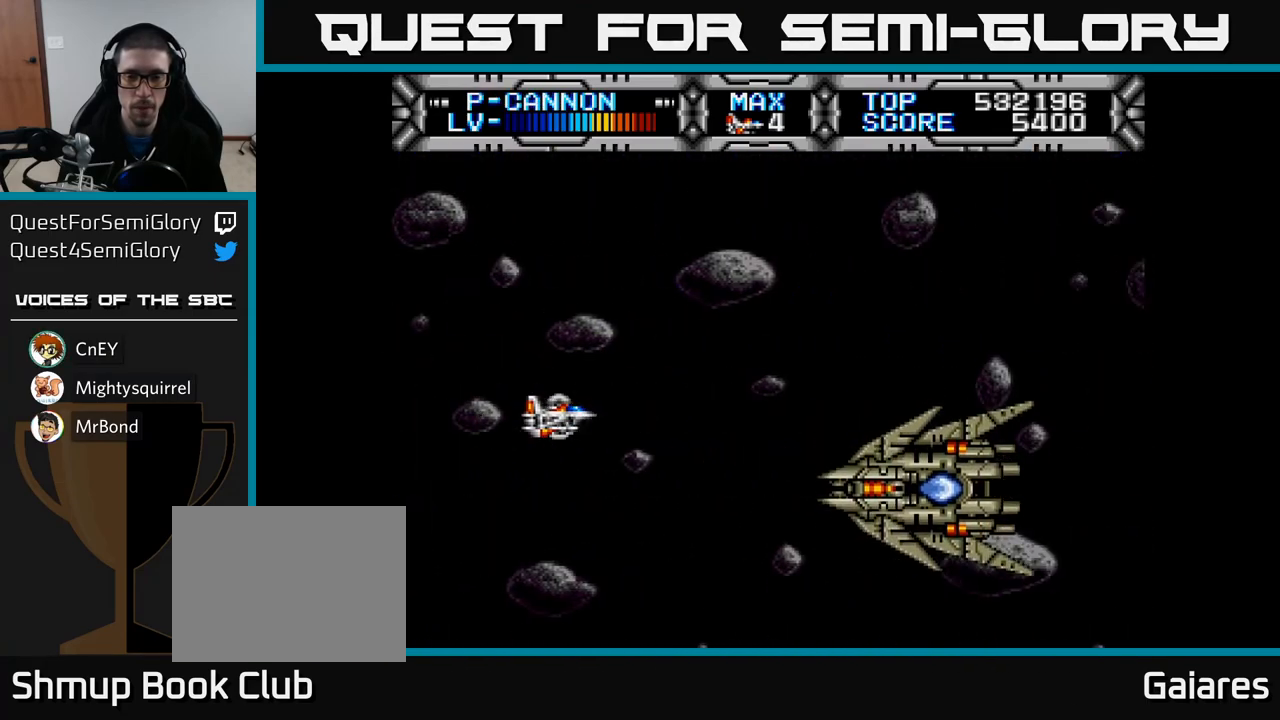
{"buttons": ["DPAD_DOWN"], "left_stick": "center", "right_stick": "center", "events": [[100, "DPAD_UP", "down"], [133, "B", "down"], [200, "DPAD_RIGHT", "down"], [217, "B", "up"], [283, "DPAD_RIGHT", "up"], [317, "DPAD_UP", "up"], [350, "DPAD_DOWN", "down"]]}
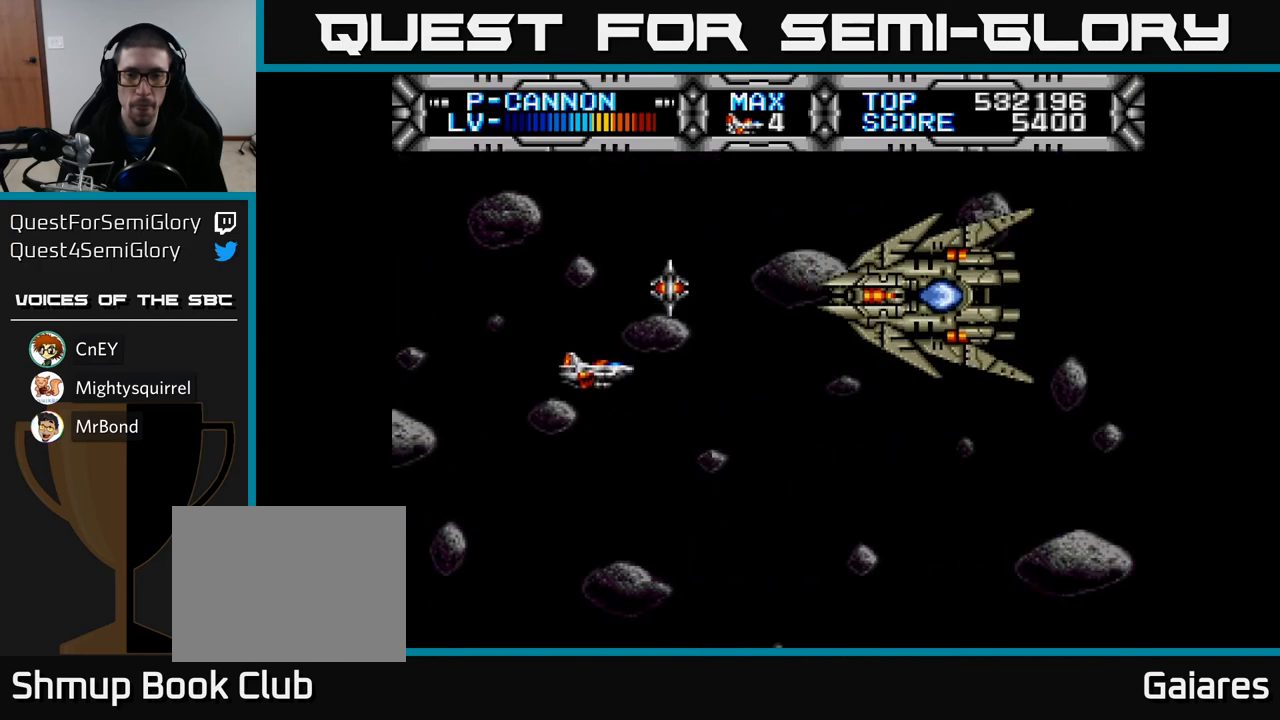
{"buttons": ["X"], "left_stick": "center", "right_stick": "center", "events": [[200, "DPAD_DOWN", "up"], [250, "X", "down"], [350, "DPAD_LEFT", "down"], [450, "DPAD_LEFT", "up"]]}
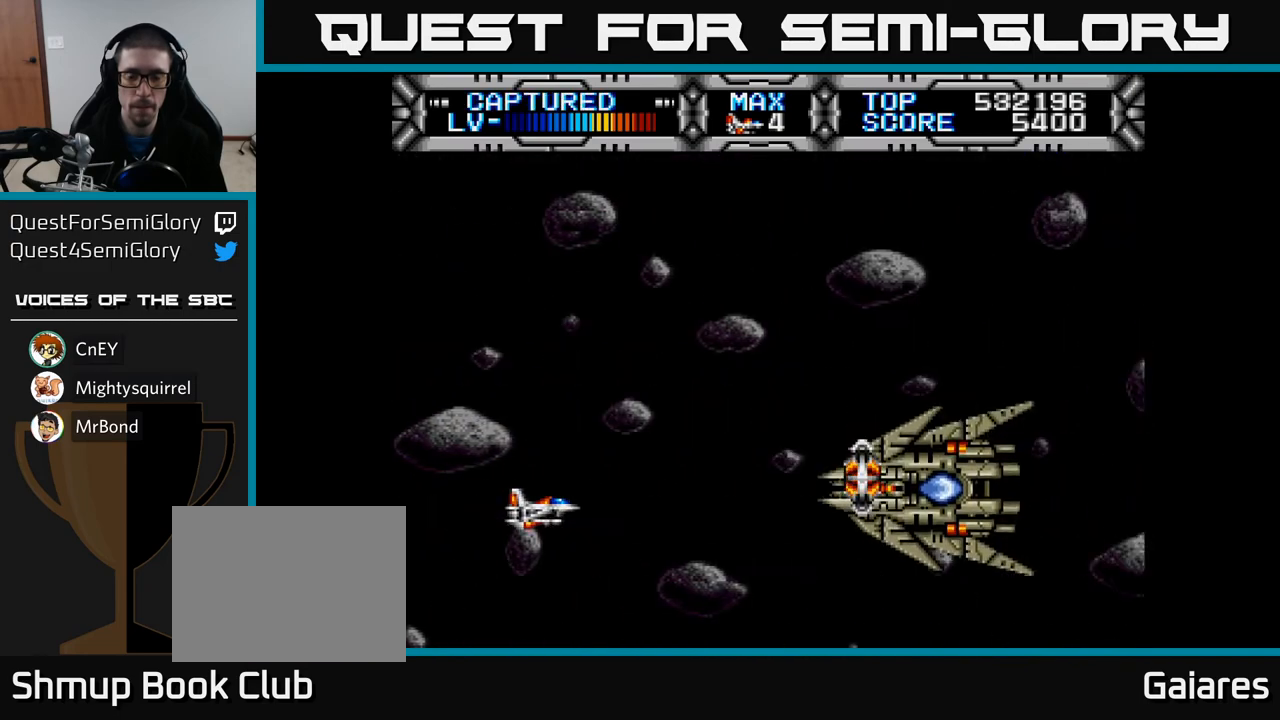
{"buttons": ["DPAD_UP"], "left_stick": "center", "right_stick": "center", "events": [[17, "X", "up"], [100, "DPAD_UP", "down"], [167, "DPAD_LEFT", "down"], [250, "DPAD_LEFT", "up"], [317, "DPAD_UP", "up"], [417, "DPAD_UP", "down"]]}
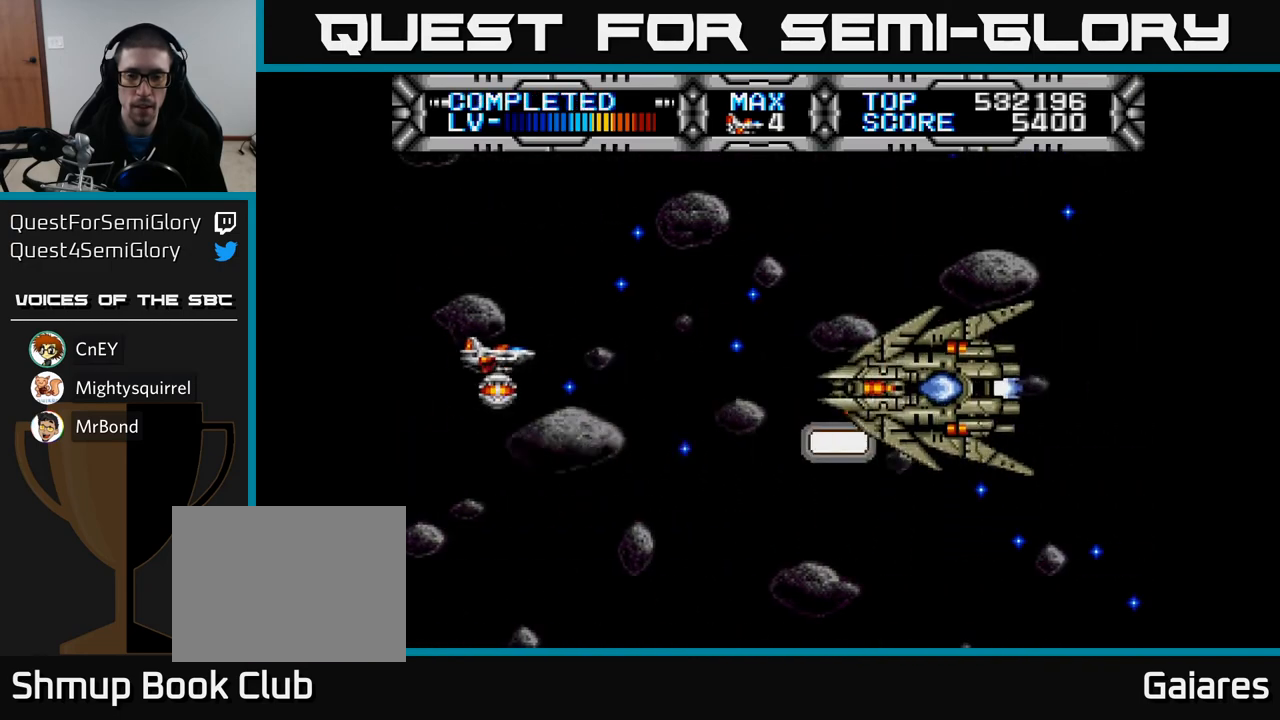
{"buttons": ["DPAD_DOWN"], "left_stick": "center", "right_stick": "center", "events": [[33, "B", "down"], [33, "DPAD_RIGHT", "down"], [33, "DPAD_UP", "up"], [67, "DPAD_DOWN", "down"], [100, "DPAD_RIGHT", "up"], [133, "B", "up"]]}
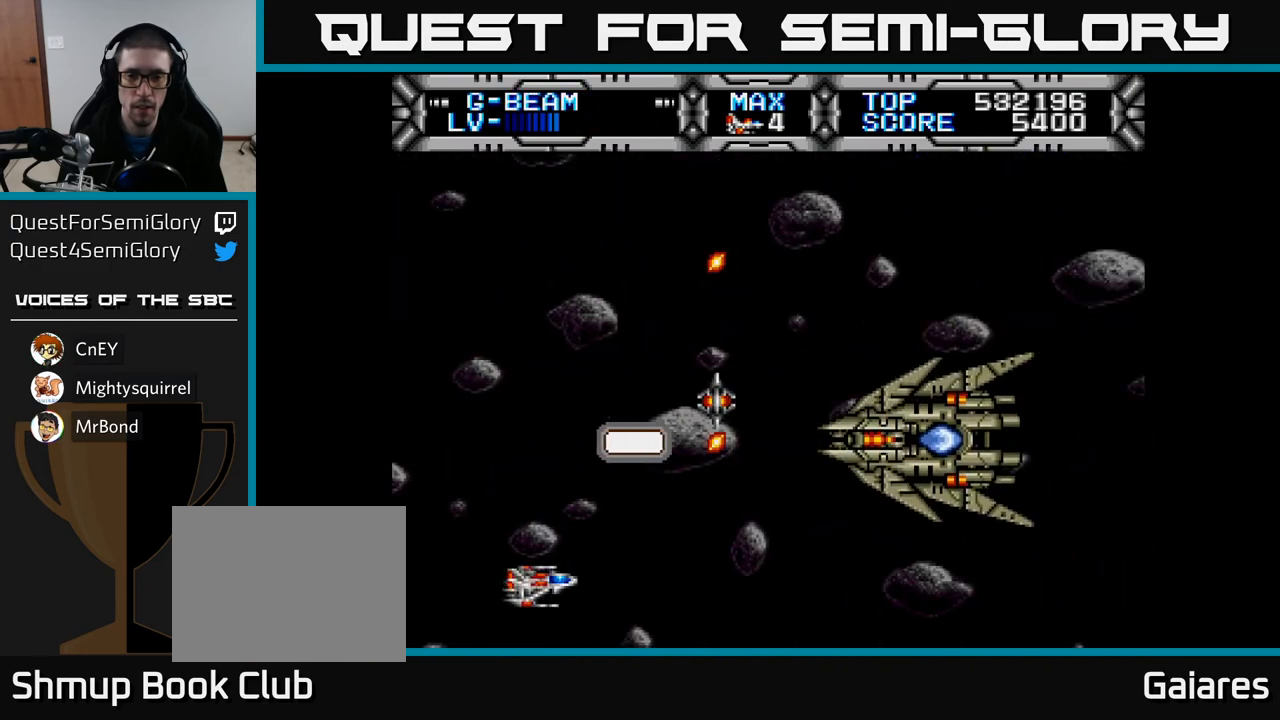
{"buttons": ["DPAD_UP"], "left_stick": "center", "right_stick": "center", "events": [[67, "DPAD_DOWN", "up"], [67, "DPAD_RIGHT", "down"], [250, "DPAD_RIGHT", "up"], [483, "DPAD_UP", "down"]]}
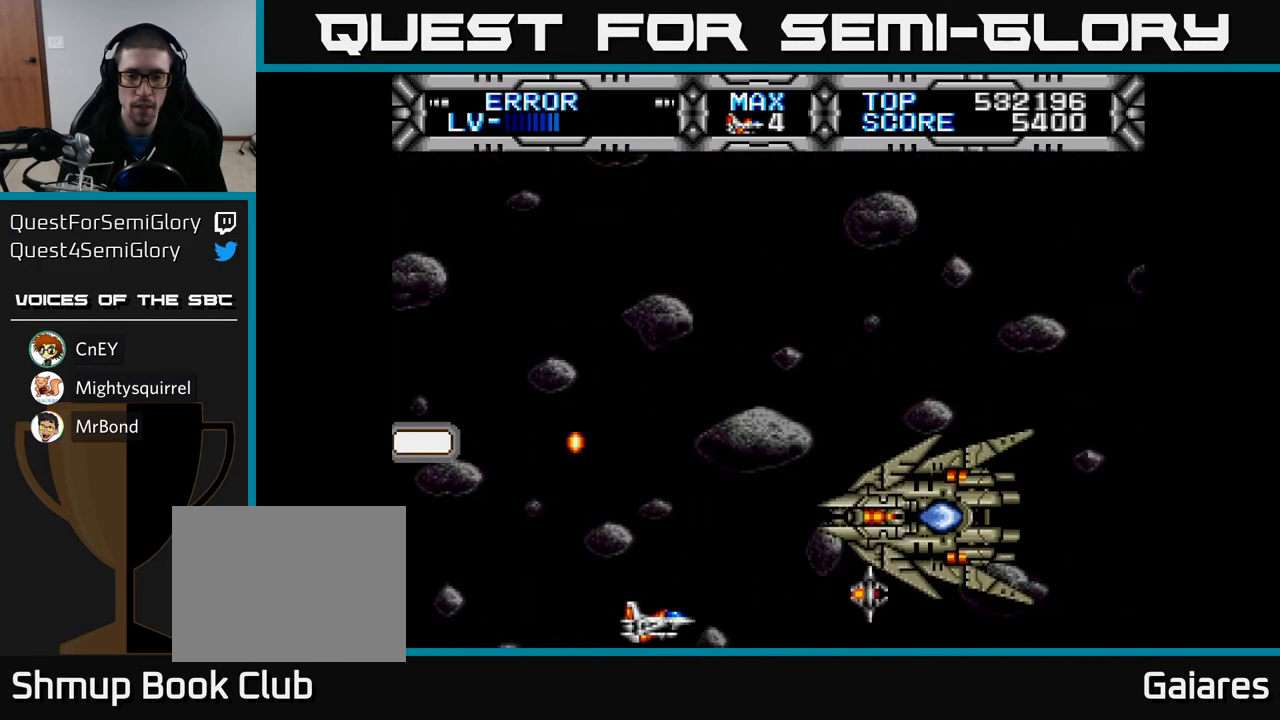
{"buttons": ["DPAD_LEFT"], "left_stick": "center", "right_stick": "center", "events": [[350, "B", "down"], [350, "DPAD_UP", "up"], [483, "B", "up"], [500, "DPAD_LEFT", "down"]]}
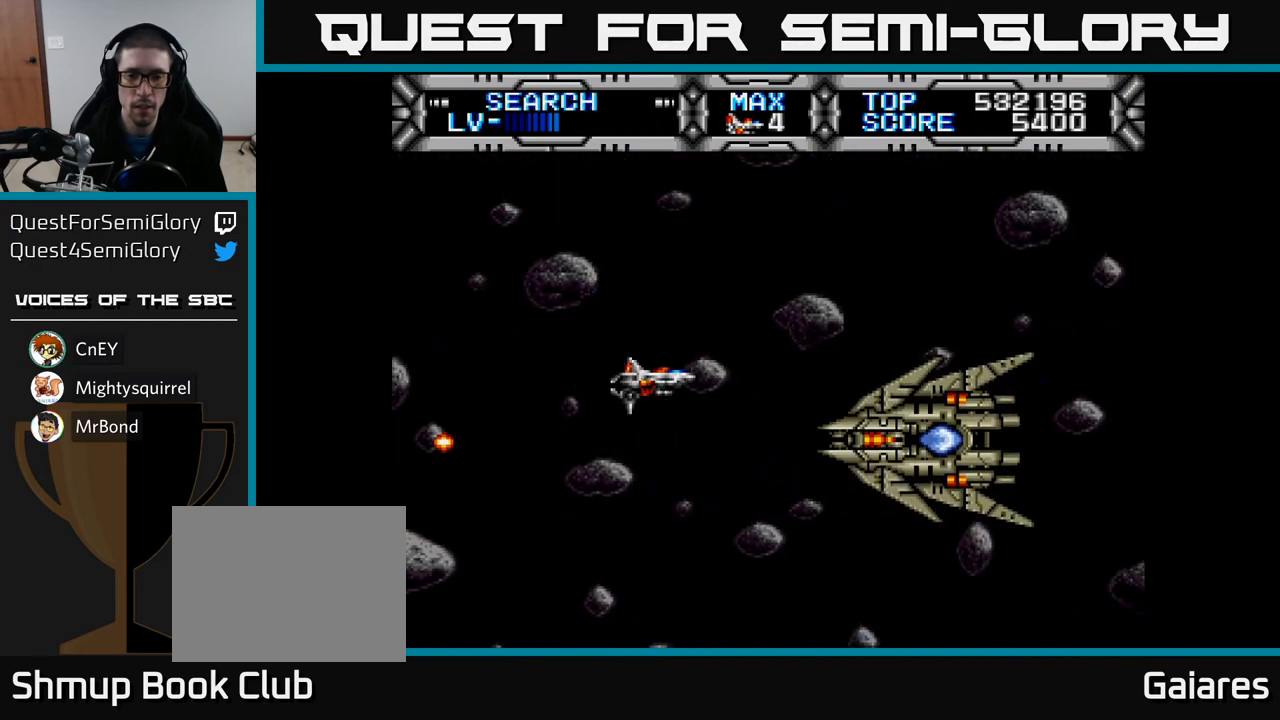
{"buttons": [], "left_stick": "center", "right_stick": "center", "events": [[33, "DPAD_DOWN", "down"], [83, "DPAD_LEFT", "up"], [183, "DPAD_DOWN", "up"], [183, "DPAD_LEFT", "down"], [217, "DPAD_UP", "down"], [283, "DPAD_LEFT", "up"], [333, "DPAD_RIGHT", "down"], [450, "DPAD_RIGHT", "up"], [500, "DPAD_UP", "up"]]}
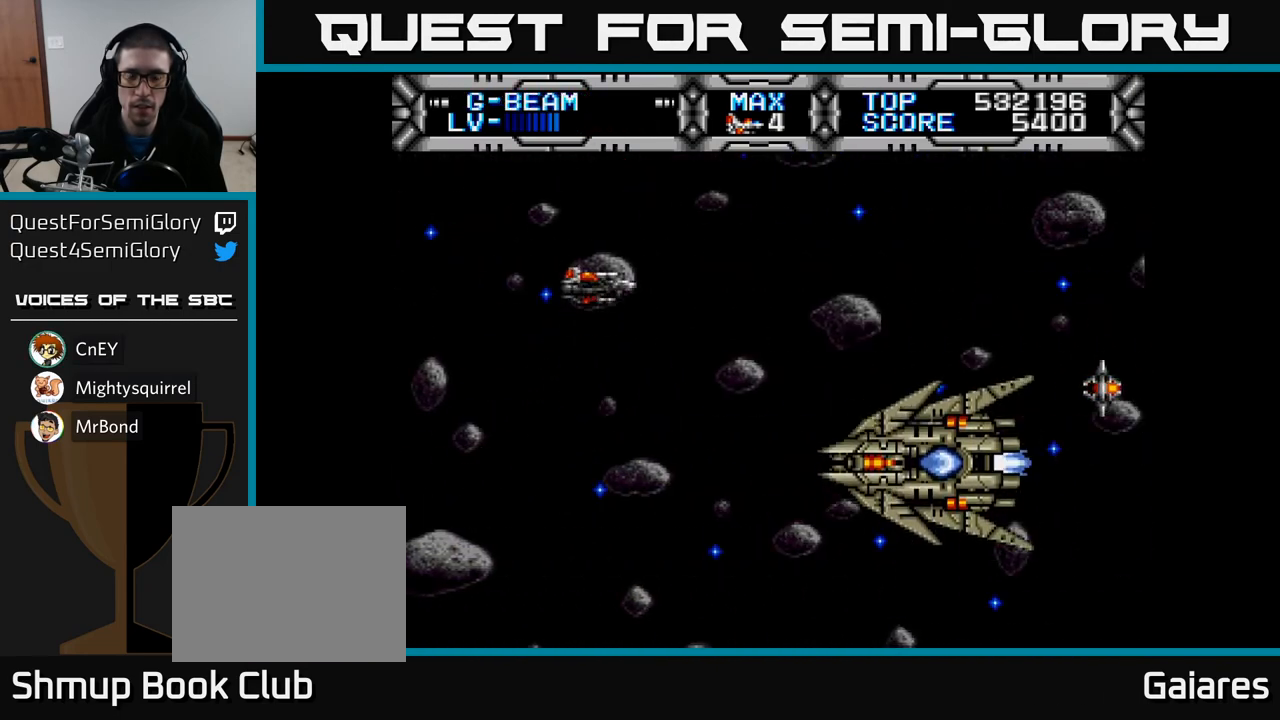
{"buttons": [], "left_stick": "center", "right_stick": "center", "events": []}
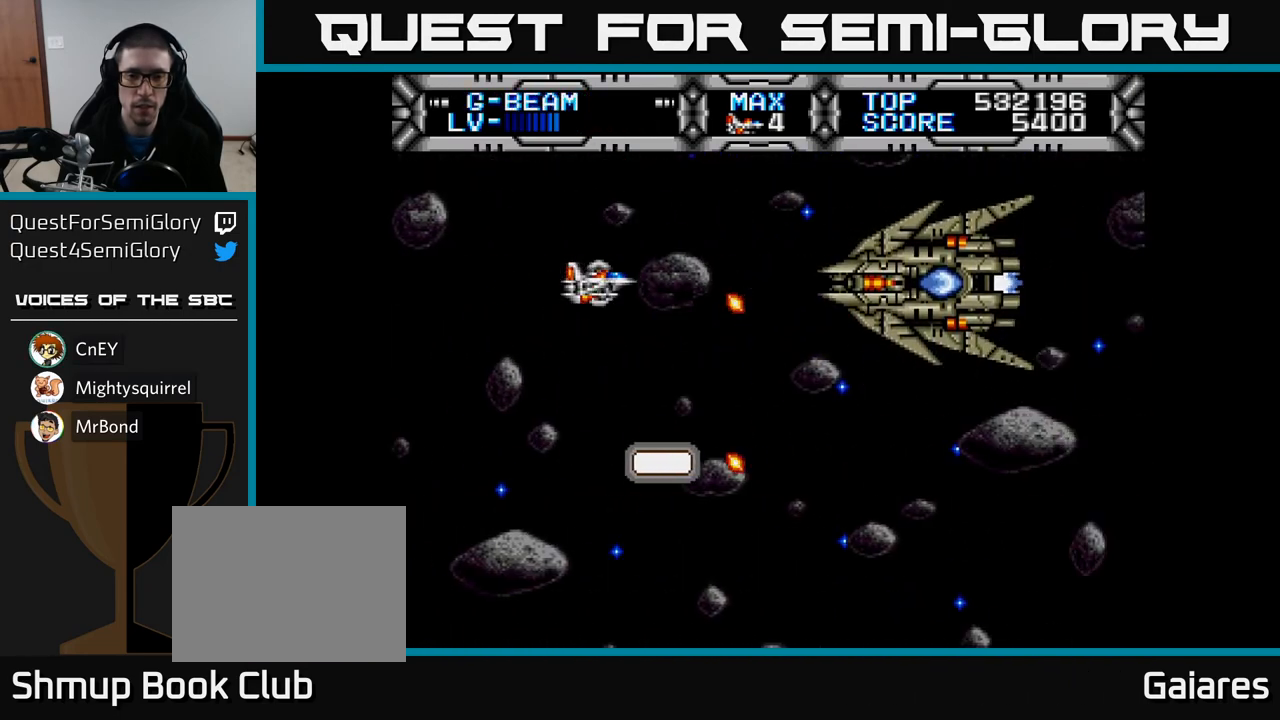
{"buttons": [], "left_stick": "center", "right_stick": "center", "events": [[117, "DPAD_LEFT", "down"], [250, "DPAD_DOWN", "down"], [250, "DPAD_LEFT", "up"], [300, "DPAD_DOWN", "up"], [300, "DPAD_RIGHT", "down"], [367, "B", "down"], [400, "DPAD_DOWN", "down"], [467, "DPAD_RIGHT", "up"], [483, "B", "up"], [500, "DPAD_DOWN", "up"]]}
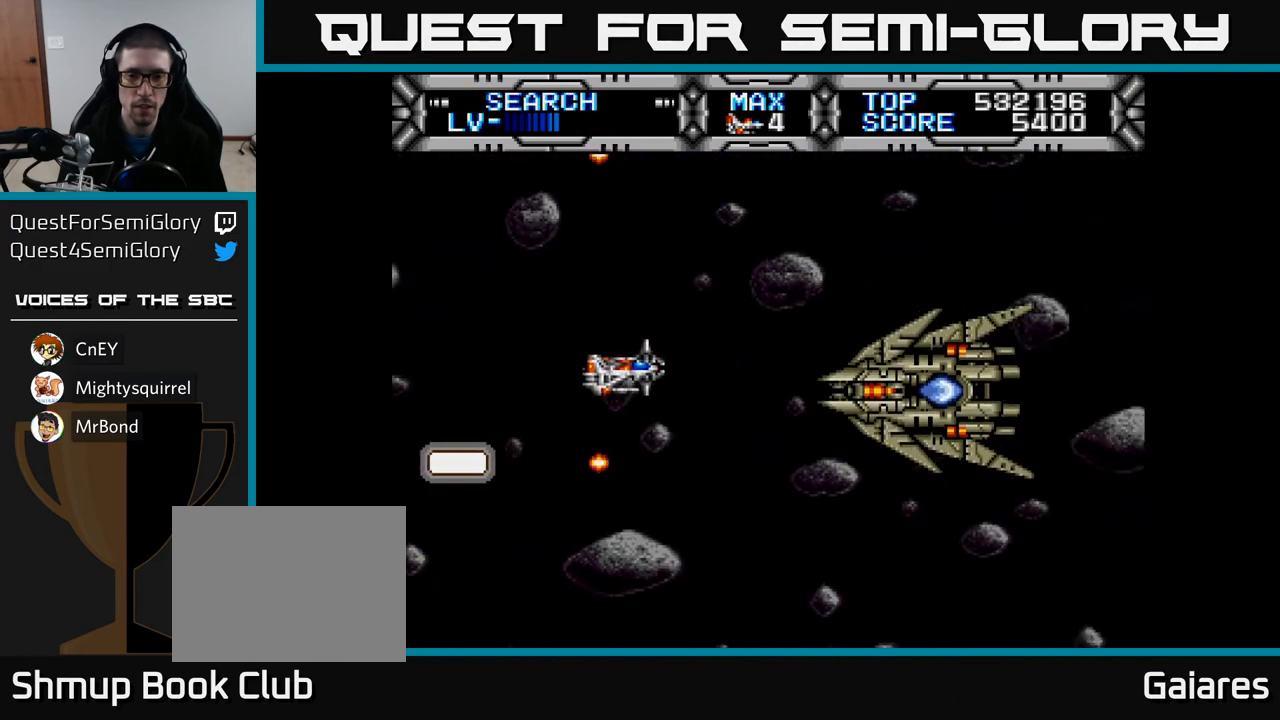
{"buttons": [], "left_stick": "center", "right_stick": "center", "events": []}
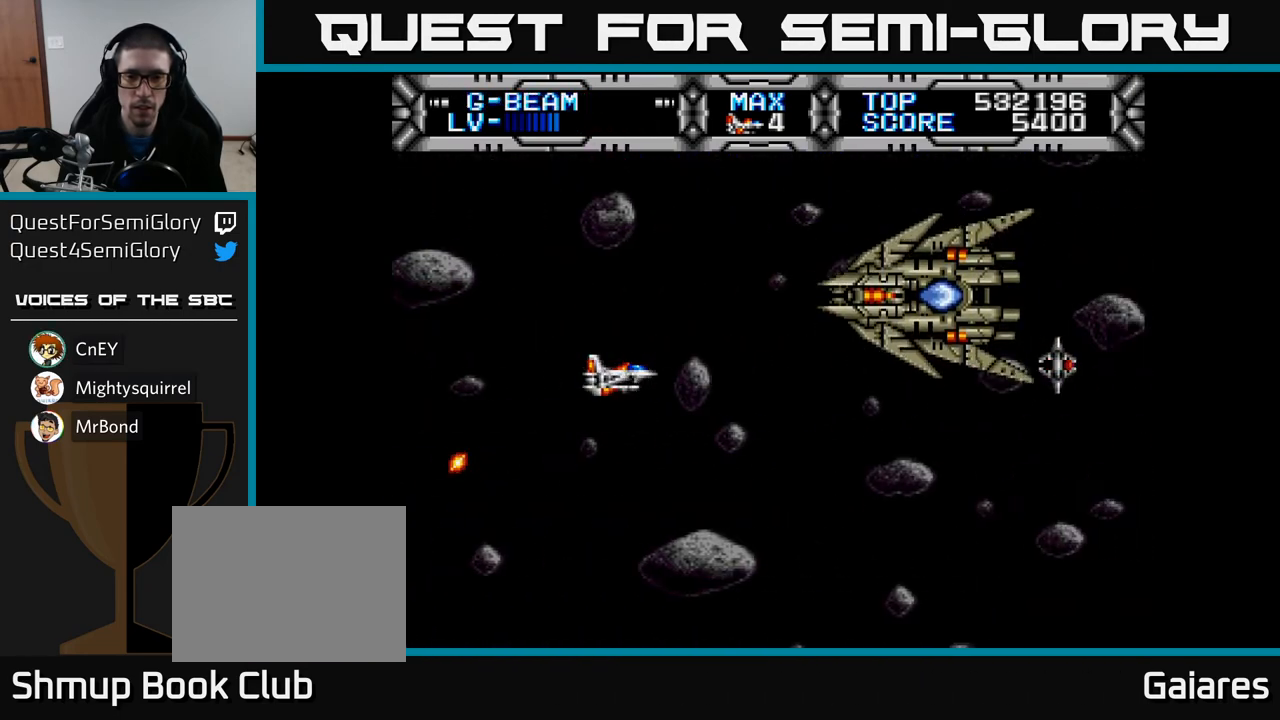
{"buttons": [], "left_stick": "center", "right_stick": "center", "events": [[50, "DPAD_DOWN", "down"], [250, "DPAD_DOWN", "up"]]}
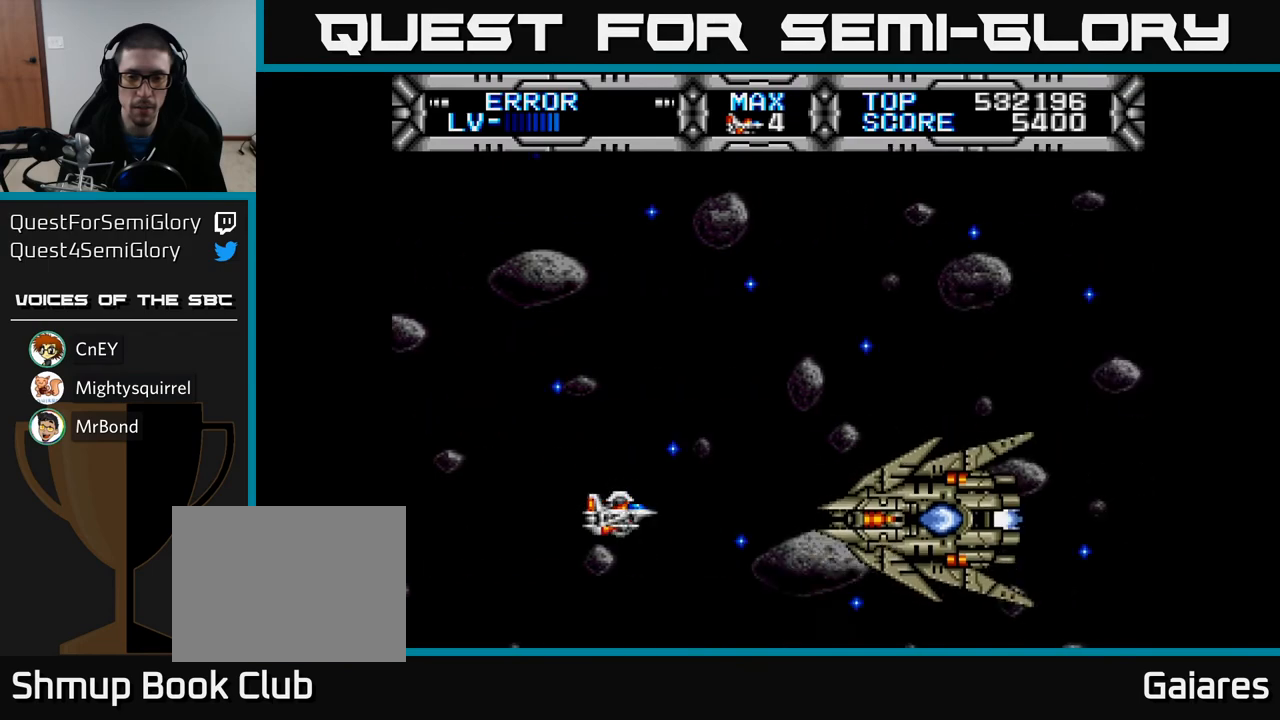
{"buttons": ["DPAD_DOWN"], "left_stick": "center", "right_stick": "center", "events": [[17, "DPAD_UP", "down"], [150, "B", "down"], [233, "B", "up"], [233, "DPAD_RIGHT", "down"], [267, "DPAD_RIGHT", "up"], [350, "DPAD_LEFT", "down"], [383, "DPAD_UP", "up"], [433, "DPAD_DOWN", "down"], [467, "DPAD_LEFT", "up"]]}
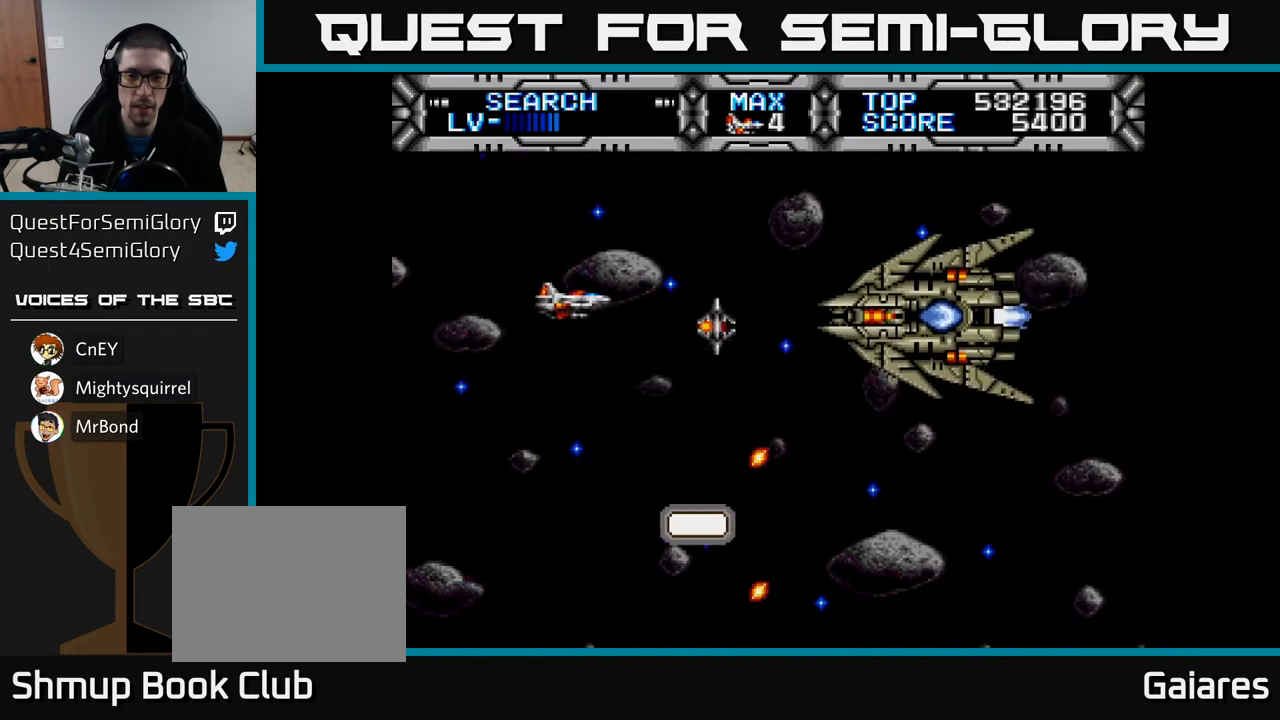
{"buttons": ["DPAD_DOWN", "DPAD_LEFT"], "left_stick": "center", "right_stick": "center", "events": [[67, "DPAD_DOWN", "up"], [117, "DPAD_LEFT", "down"], [250, "DPAD_LEFT", "up"], [483, "DPAD_LEFT", "down"], [500, "DPAD_DOWN", "down"]]}
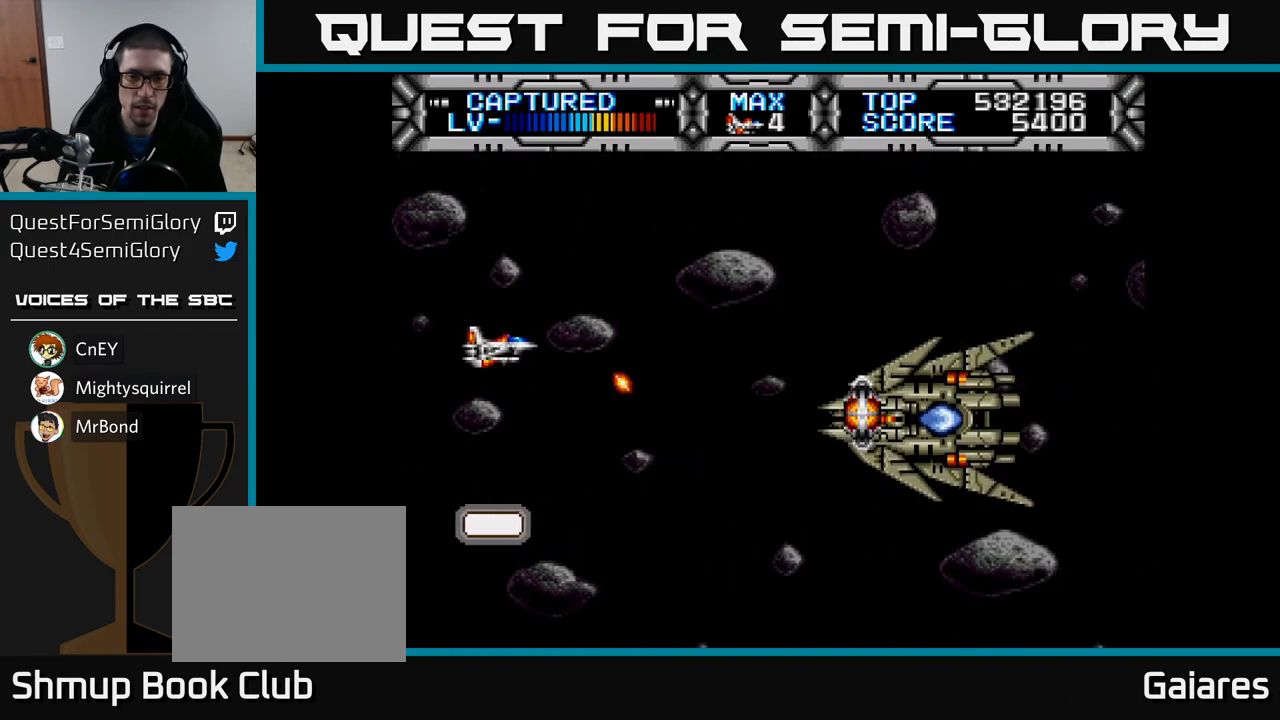
{"buttons": ["DPAD_RIGHT"], "left_stick": "center", "right_stick": "center", "events": [[83, "DPAD_LEFT", "up"], [100, "DPAD_DOWN", "up"], [317, "DPAD_RIGHT", "down"]]}
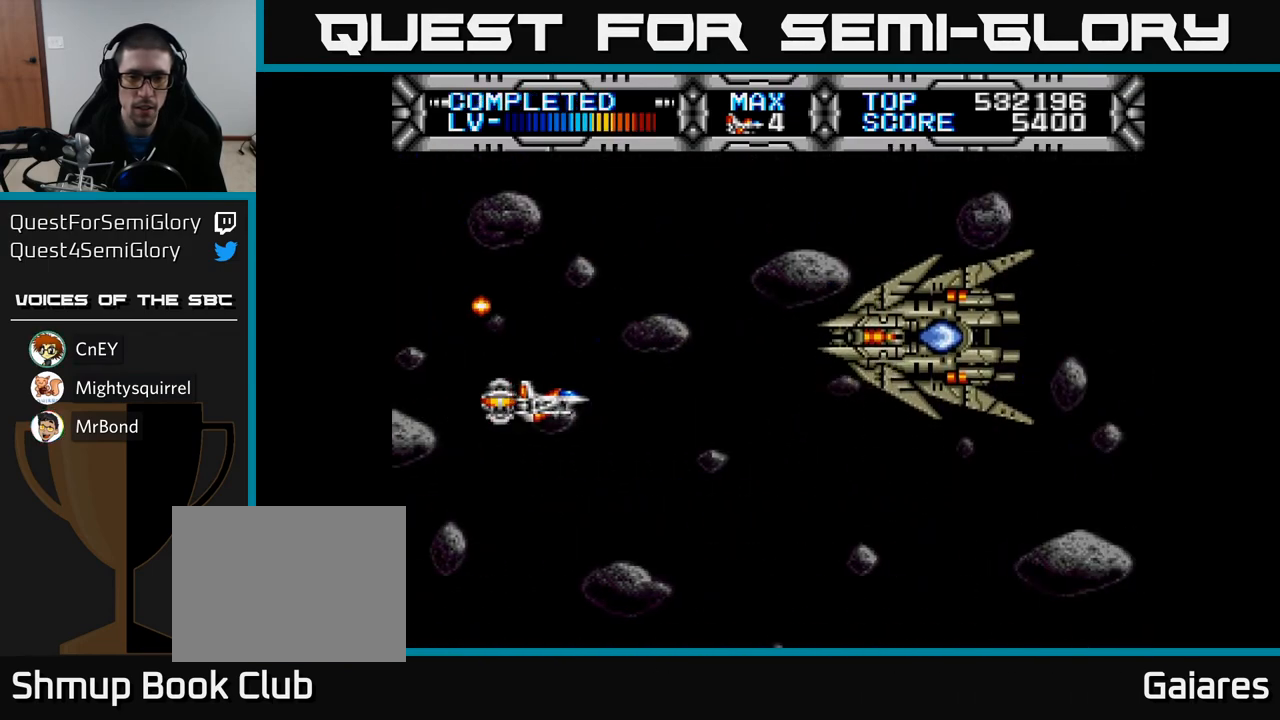
{"buttons": [], "left_stick": "center", "right_stick": "center", "events": [[33, "DPAD_RIGHT", "up"], [117, "B", "down"], [167, "DPAD_DOWN", "down"], [200, "B", "up"], [267, "DPAD_DOWN", "up"], [367, "DPAD_DOWN", "down"], [467, "DPAD_DOWN", "up"]]}
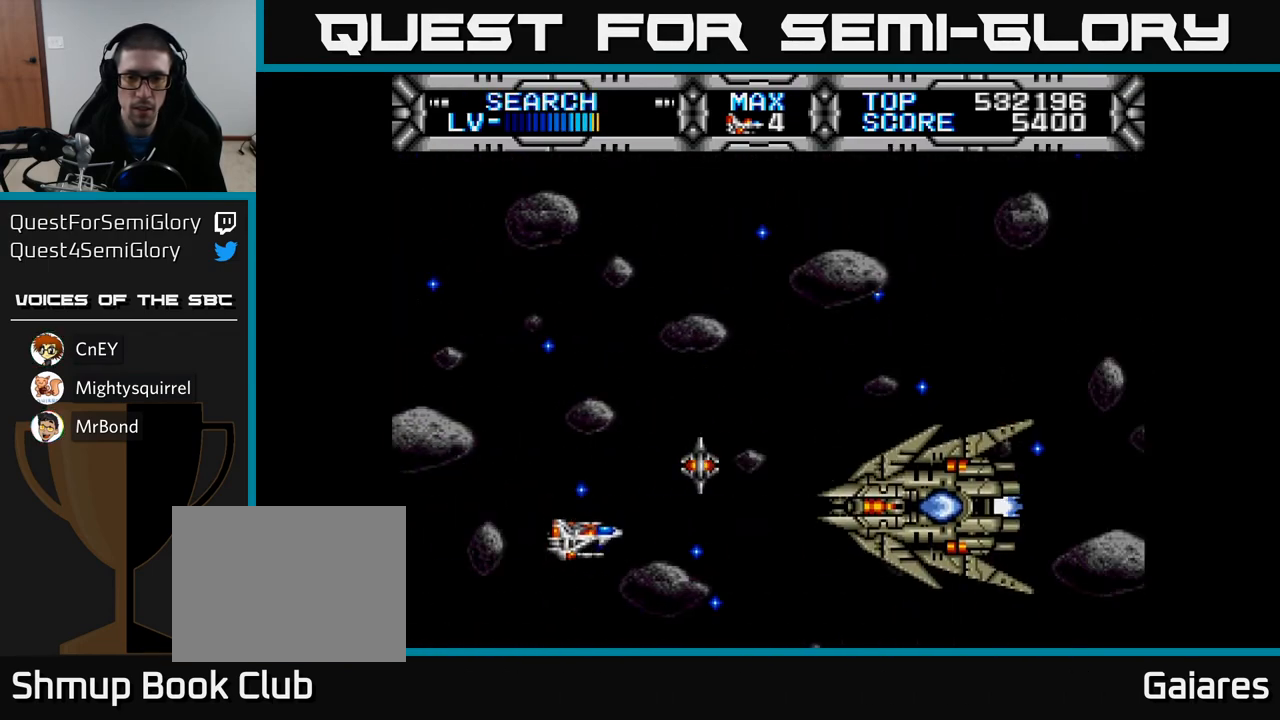
{"buttons": [], "left_stick": "center", "right_stick": "center", "events": [[67, "DPAD_LEFT", "down"], [117, "DPAD_UP", "down"], [217, "DPAD_LEFT", "up"], [433, "DPAD_UP", "up"]]}
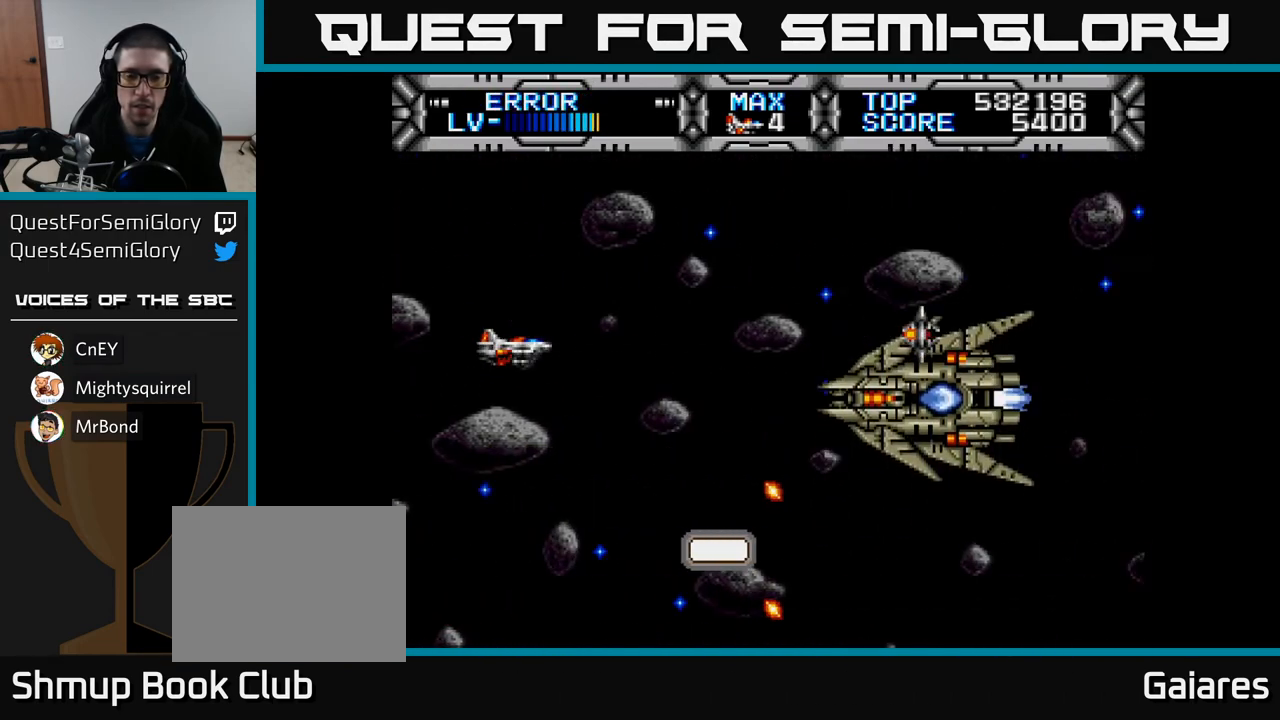
{"buttons": ["DPAD_UP"], "left_stick": "center", "right_stick": "center", "events": [[500, "DPAD_UP", "down"]]}
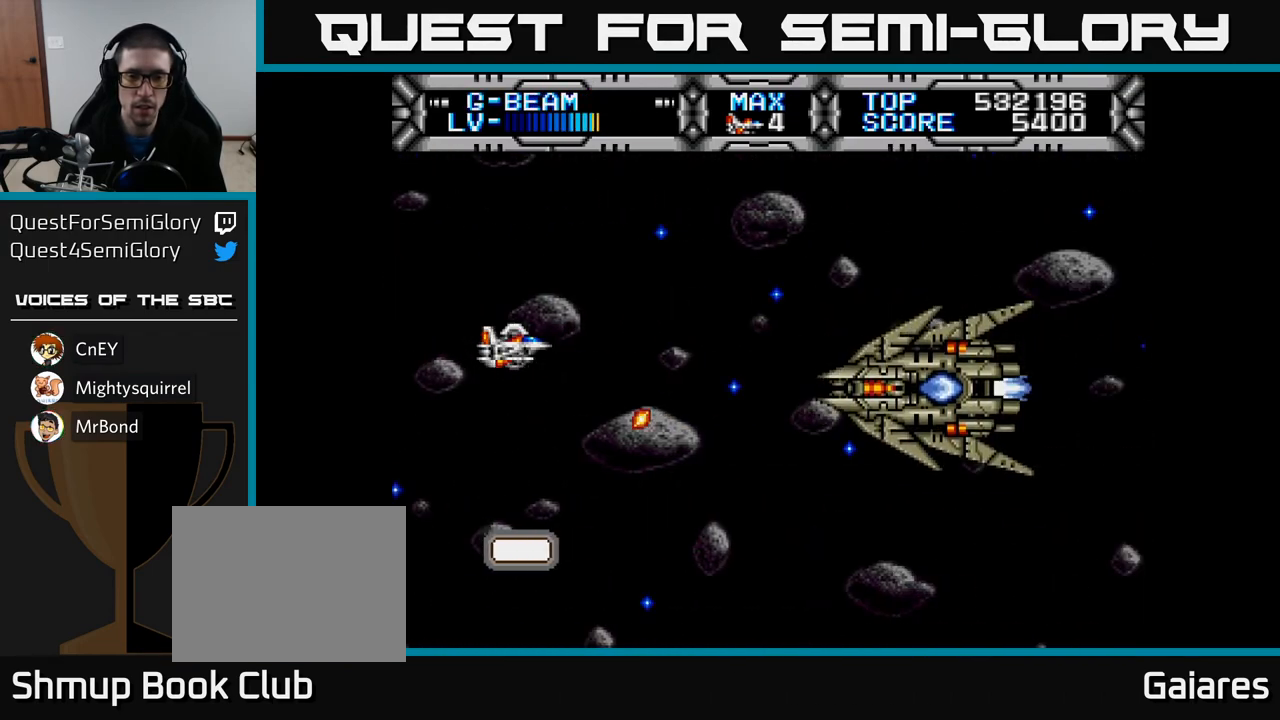
{"buttons": ["DPAD_LEFT"], "left_stick": "center", "right_stick": "center", "events": [[100, "DPAD_RIGHT", "down"], [117, "DPAD_UP", "up"], [300, "DPAD_DOWN", "down"], [317, "DPAD_RIGHT", "up"], [333, "B", "down"], [383, "DPAD_DOWN", "up"], [417, "B", "up"], [450, "DPAD_LEFT", "down"]]}
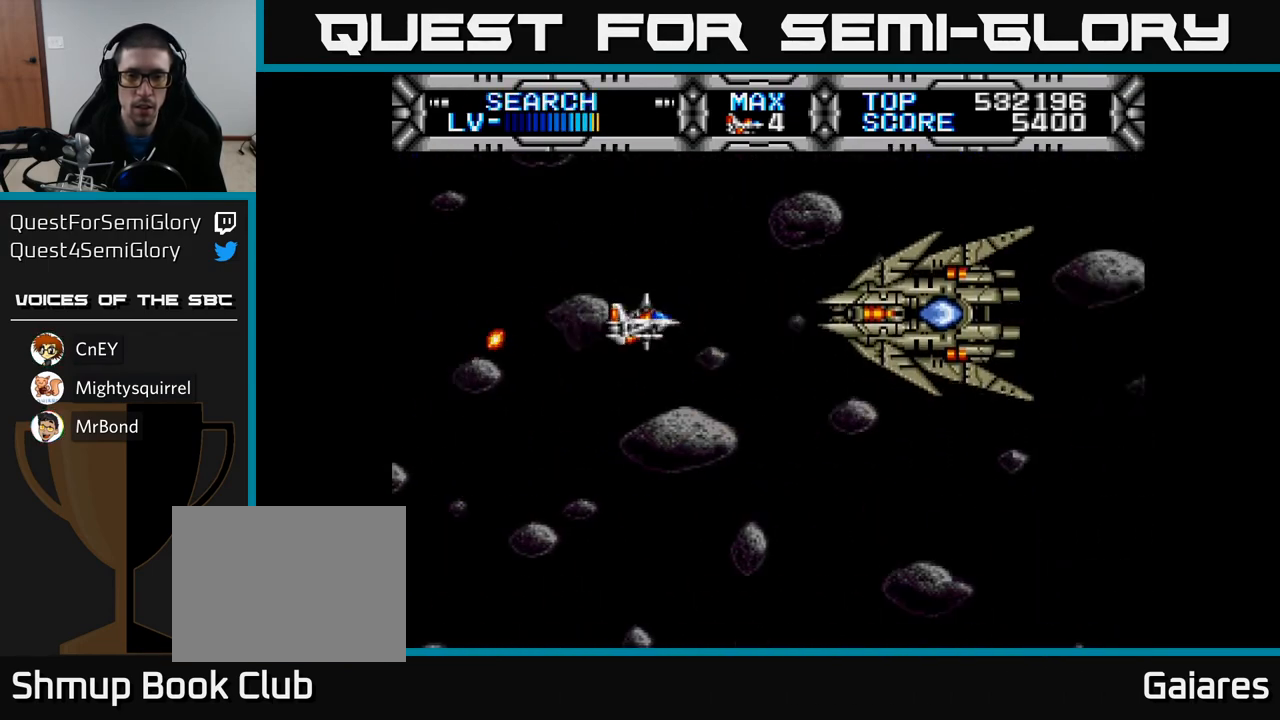
{"buttons": ["DPAD_DOWN"], "left_stick": "center", "right_stick": "center", "events": [[17, "DPAD_DOWN", "down"], [50, "DPAD_LEFT", "up"], [183, "DPAD_DOWN", "up"], [183, "DPAD_LEFT", "down"], [383, "DPAD_LEFT", "up"], [417, "DPAD_DOWN", "down"]]}
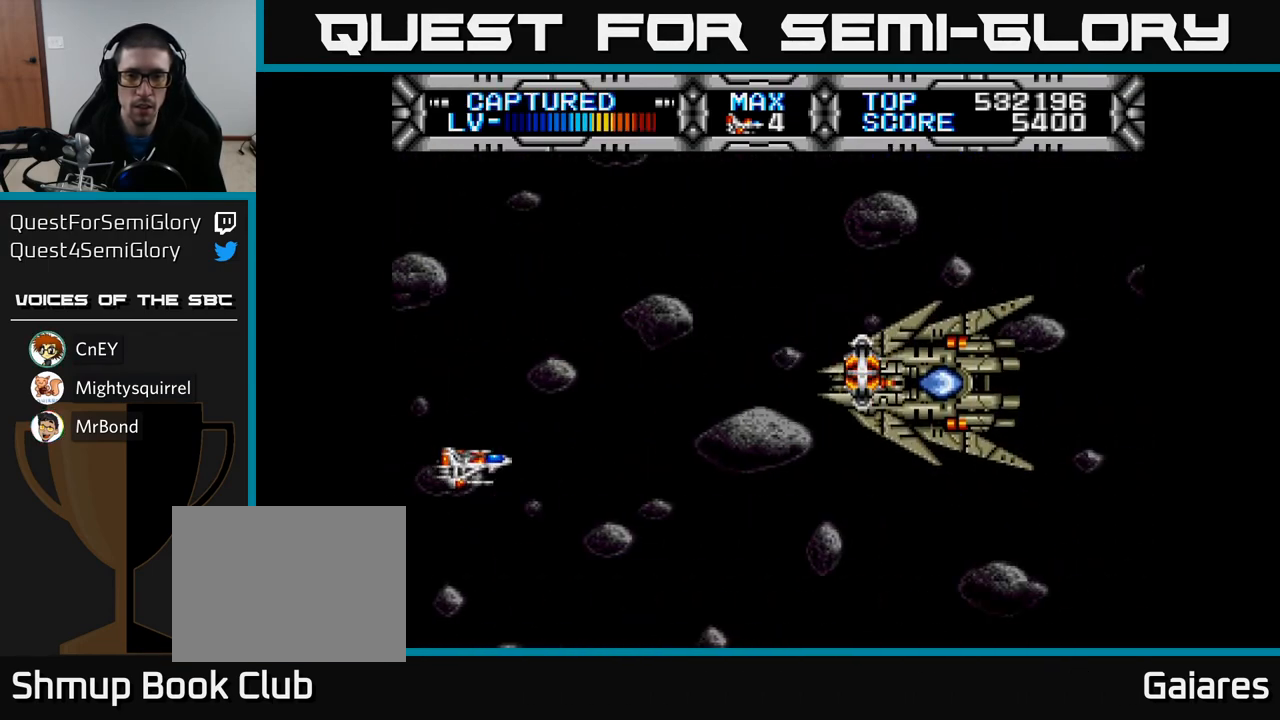
{"buttons": [], "left_stick": "center", "right_stick": "center", "events": [[83, "DPAD_DOWN", "up"]]}
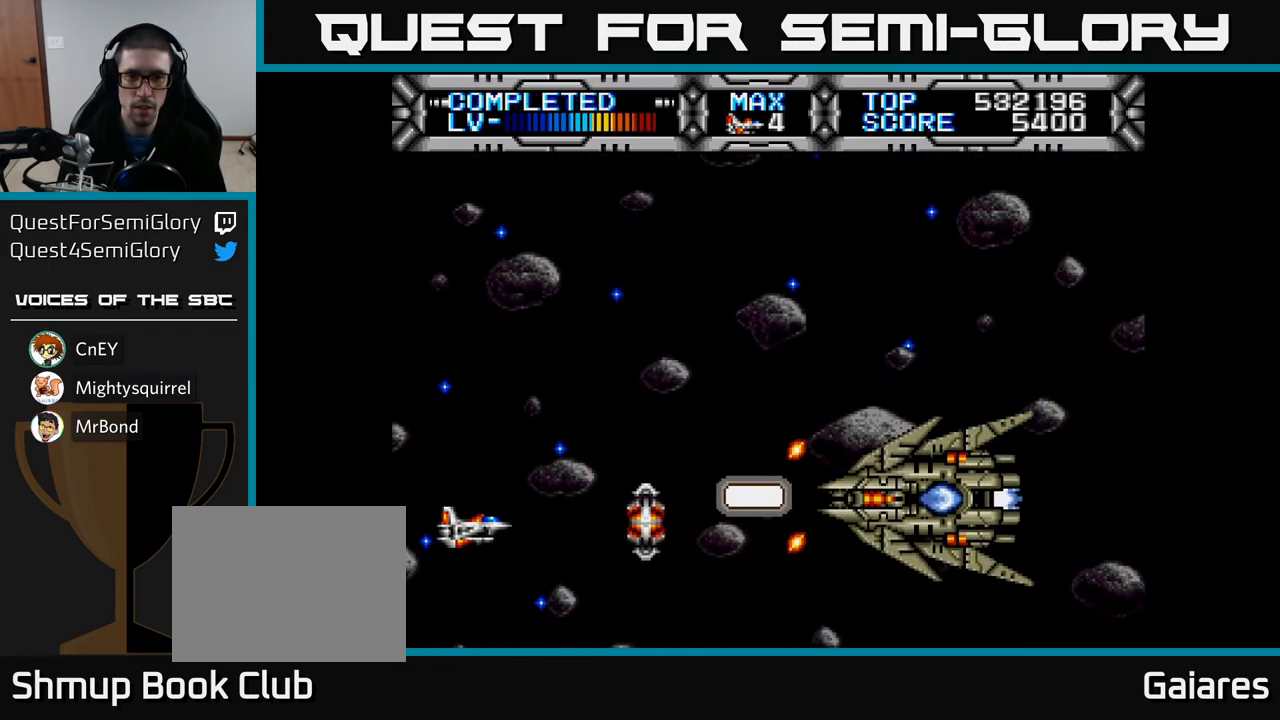
{"buttons": [], "left_stick": "center", "right_stick": "center", "events": [[17, "DPAD_LEFT", "down"], [33, "DPAD_UP", "down"], [133, "DPAD_LEFT", "up"], [333, "DPAD_UP", "up"]]}
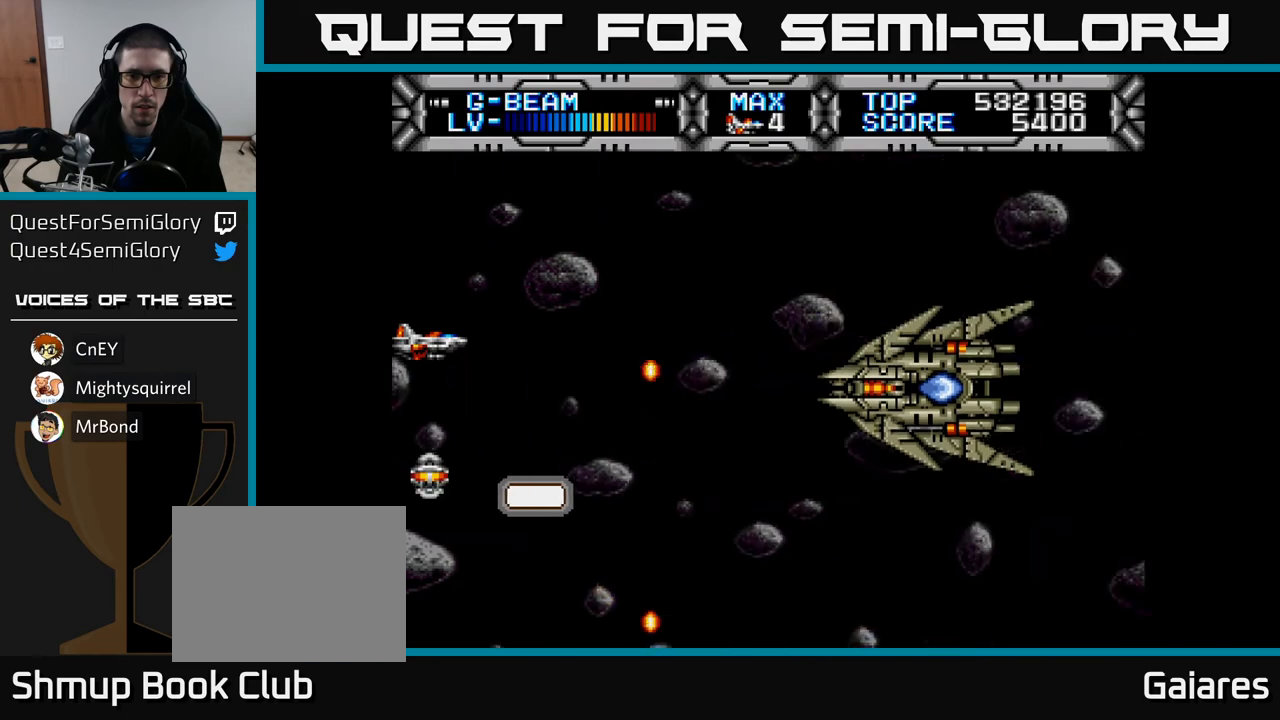
{"buttons": ["DPAD_RIGHT"], "left_stick": "center", "right_stick": "center", "events": [[200, "DPAD_RIGHT", "down"], [233, "DPAD_DOWN", "down"], [333, "DPAD_DOWN", "up"], [417, "B", "down"], [433, "B", "up"]]}
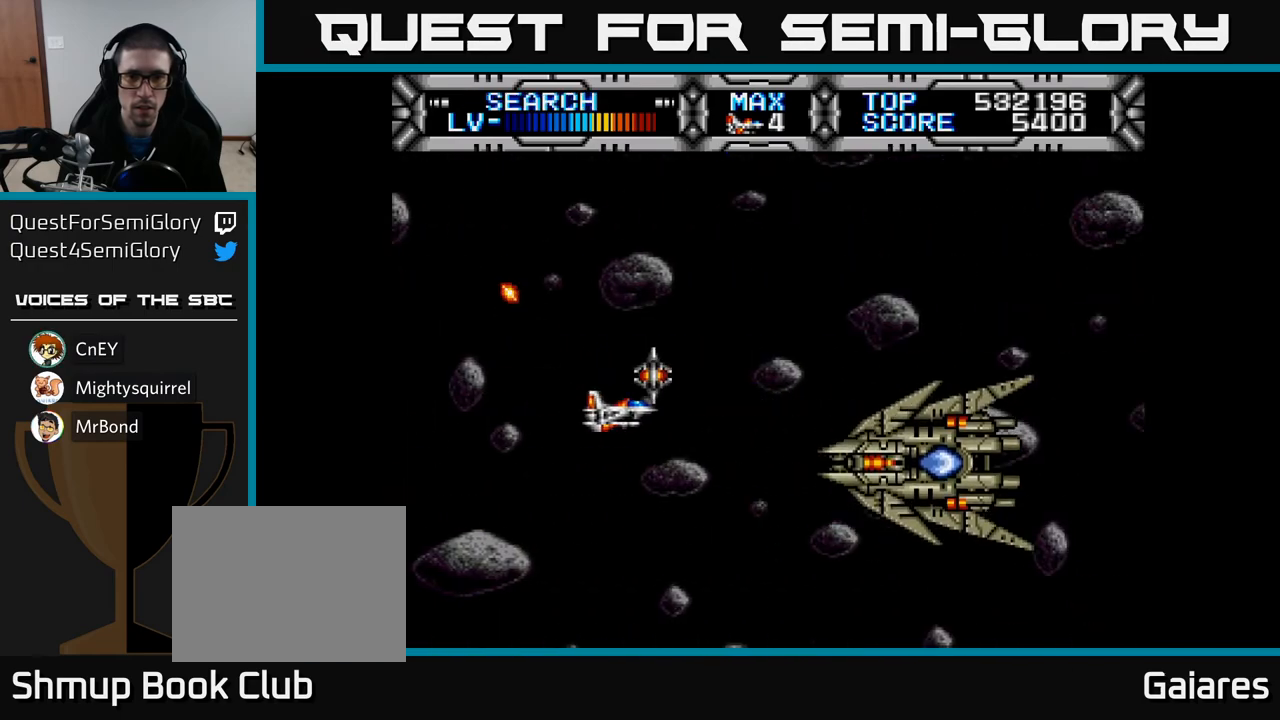
{"buttons": ["DPAD_DOWN"], "left_stick": "center", "right_stick": "center", "events": [[67, "DPAD_RIGHT", "up"], [100, "DPAD_LEFT", "down"], [133, "DPAD_UP", "down"], [233, "DPAD_UP", "up"], [350, "DPAD_DOWN", "down"], [383, "DPAD_LEFT", "up"]]}
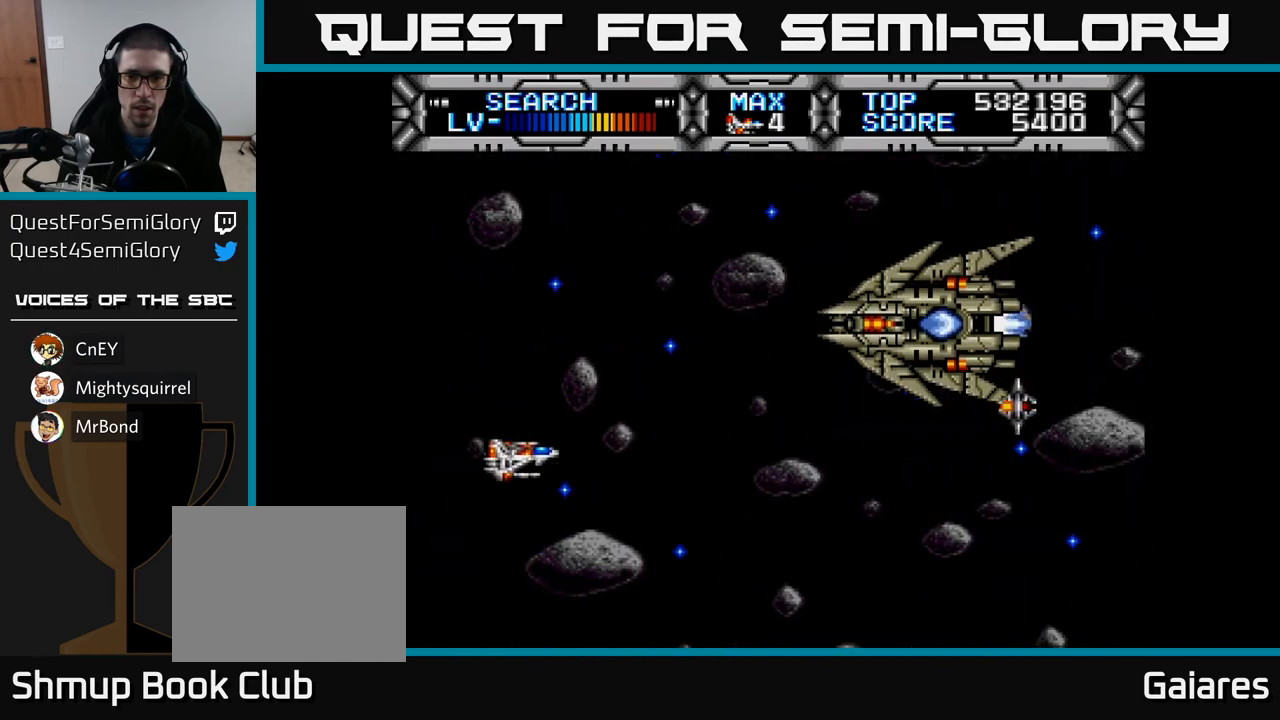
{"buttons": ["DPAD_UP", "DPAD_LEFT"], "left_stick": "center", "right_stick": "center", "events": [[83, "DPAD_DOWN", "up"], [300, "DPAD_RIGHT", "down"], [383, "DPAD_RIGHT", "up"], [467, "DPAD_UP", "down"], [483, "DPAD_LEFT", "down"]]}
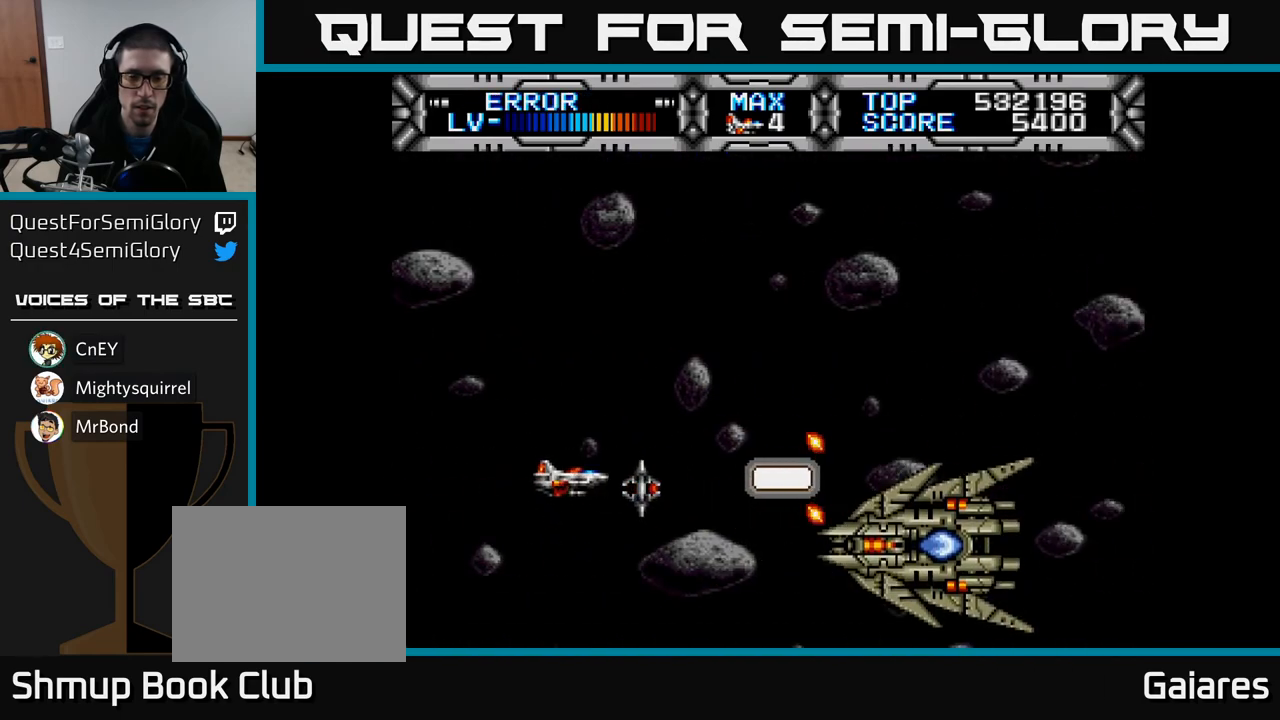
{"buttons": [], "left_stick": "center", "right_stick": "center", "events": [[117, "DPAD_LEFT", "up"], [300, "DPAD_RIGHT", "down"], [300, "DPAD_UP", "up"], [367, "B", "down"], [433, "DPAD_RIGHT", "up"], [433, "DPAD_UP", "down"], [467, "B", "up"], [467, "DPAD_UP", "up"]]}
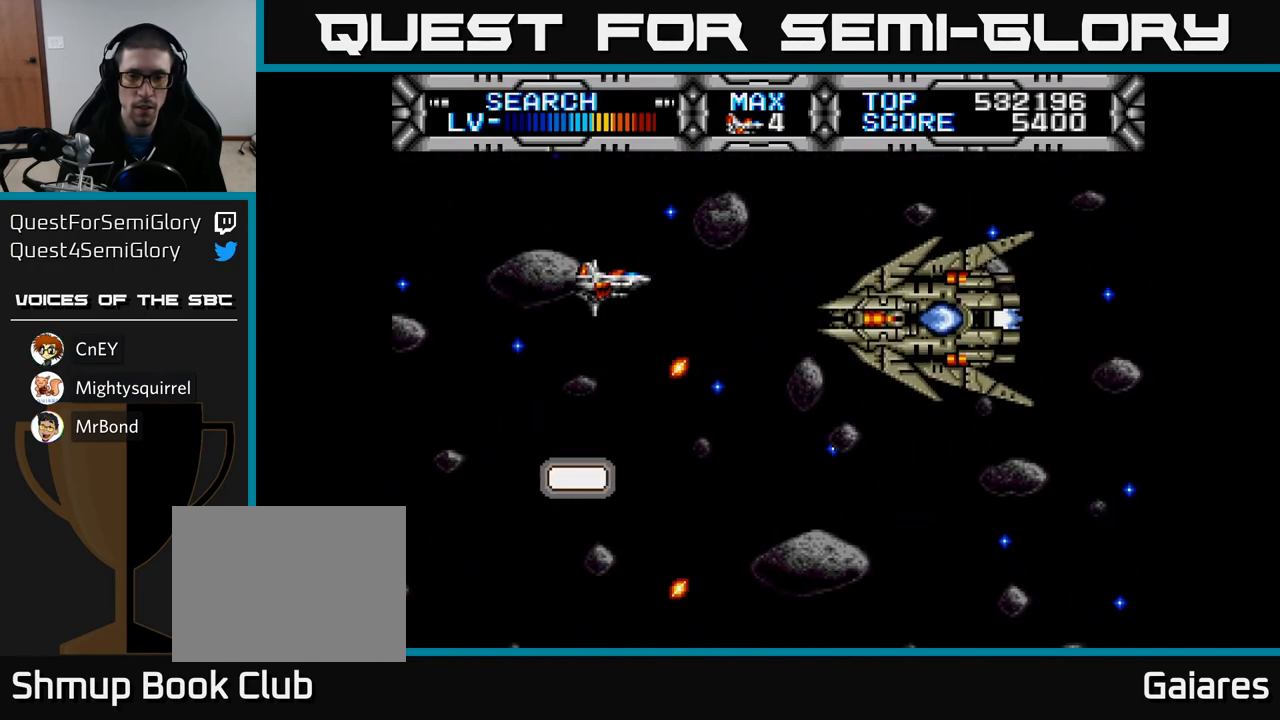
{"buttons": ["DPAD_DOWN", "DPAD_LEFT"], "left_stick": "center", "right_stick": "center", "events": [[117, "DPAD_UP", "down"], [217, "DPAD_UP", "up"], [233, "DPAD_RIGHT", "down"], [383, "DPAD_RIGHT", "up"], [400, "DPAD_DOWN", "down"], [467, "DPAD_LEFT", "down"]]}
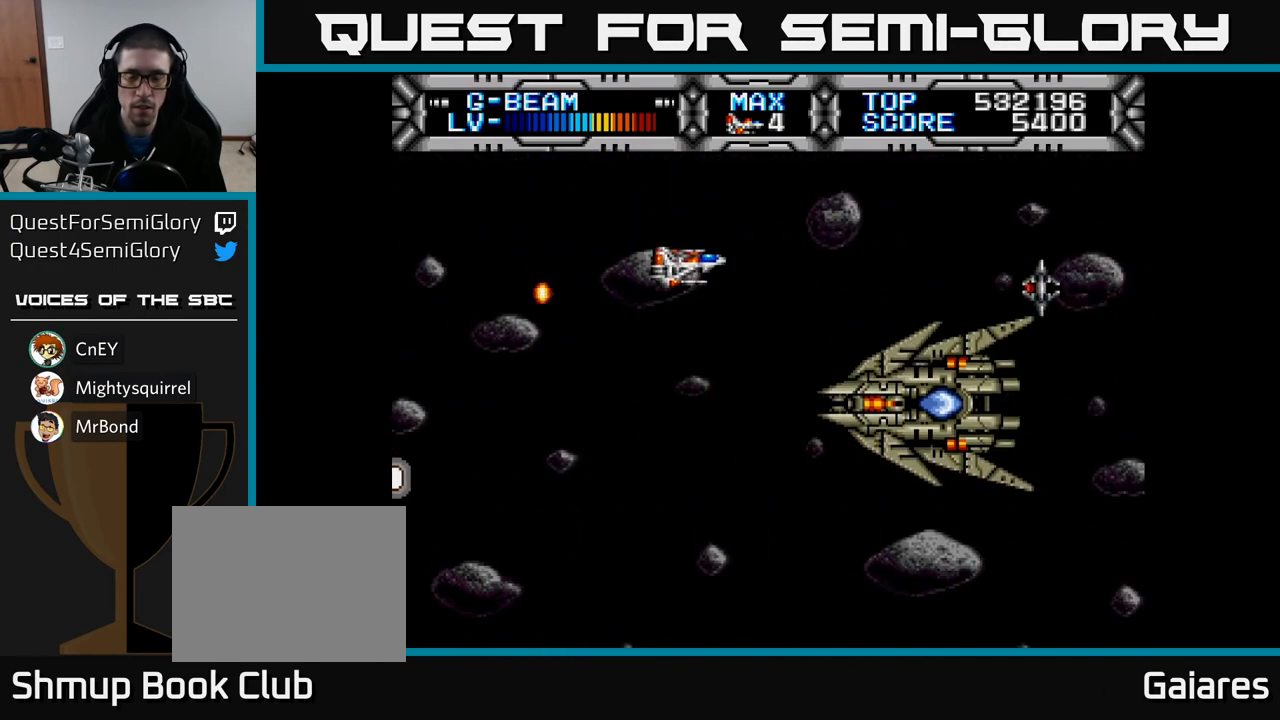
{"buttons": [], "left_stick": "center", "right_stick": "center", "events": [[83, "DPAD_DOWN", "up"], [250, "DPAD_DOWN", "down"], [267, "DPAD_LEFT", "up"], [350, "DPAD_DOWN", "up"]]}
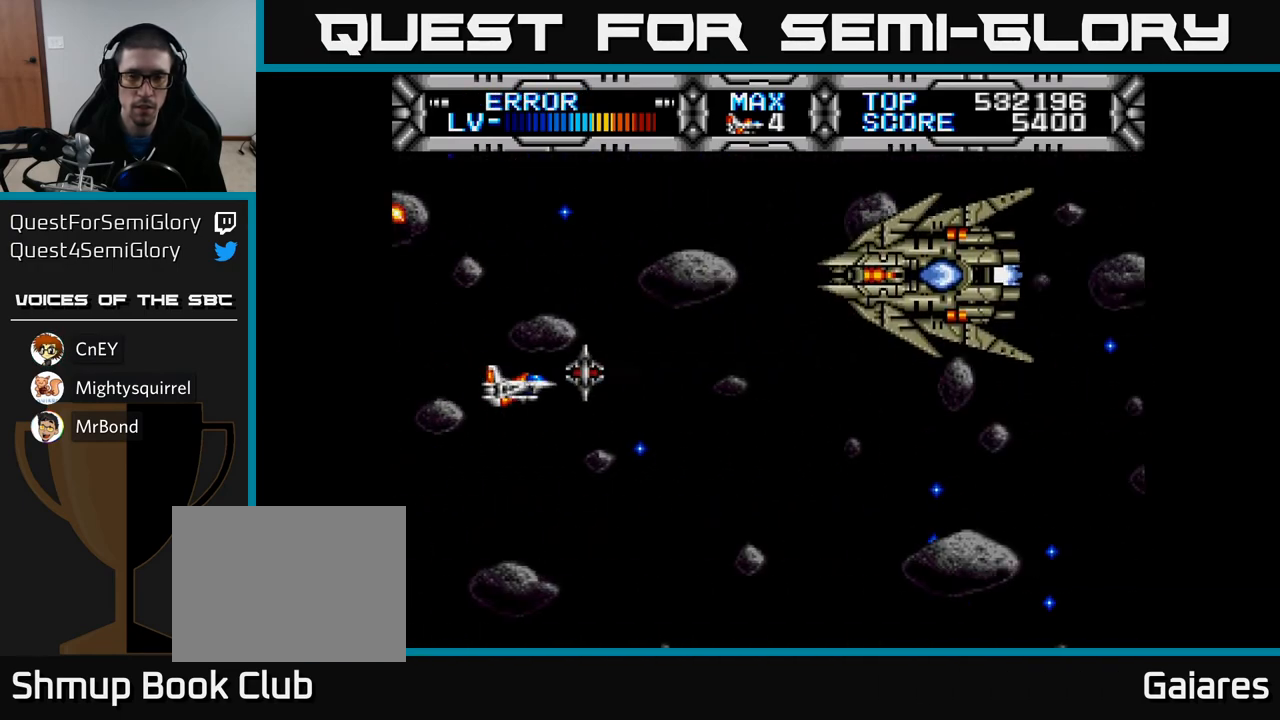
{"buttons": [], "left_stick": "center", "right_stick": "center", "events": [[250, "DPAD_DOWN", "down"], [250, "DPAD_RIGHT", "down"], [300, "B", "down"], [383, "B", "up"], [417, "DPAD_RIGHT", "up"], [450, "DPAD_DOWN", "up"]]}